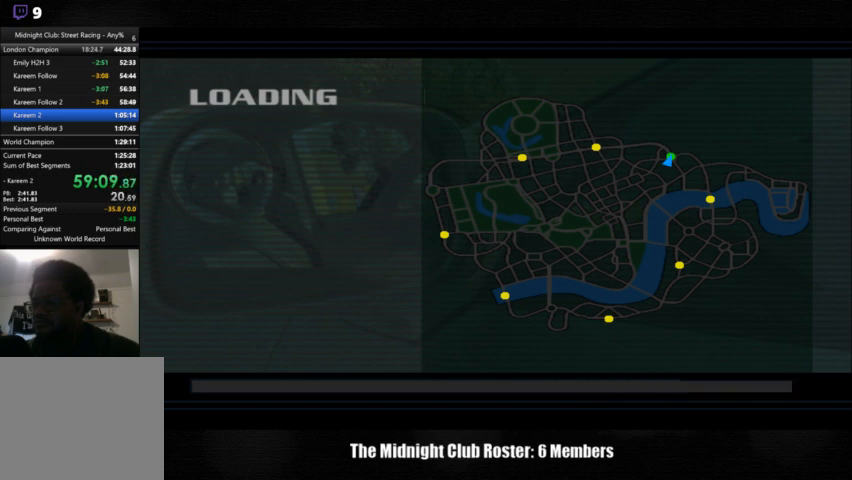
Gameplay with a controller (PlayStation layout); each line is a JSON object with the inputs held at the frame after it. "events" lists button and stick changes between this image and that frame as [ms after this image, input, new state], when the widget could be followed in between. Not read: R1 R3.
{"buttons": [], "left_stick": "center", "right_stick": "up", "events": [[467, "right_stick", "up"]]}
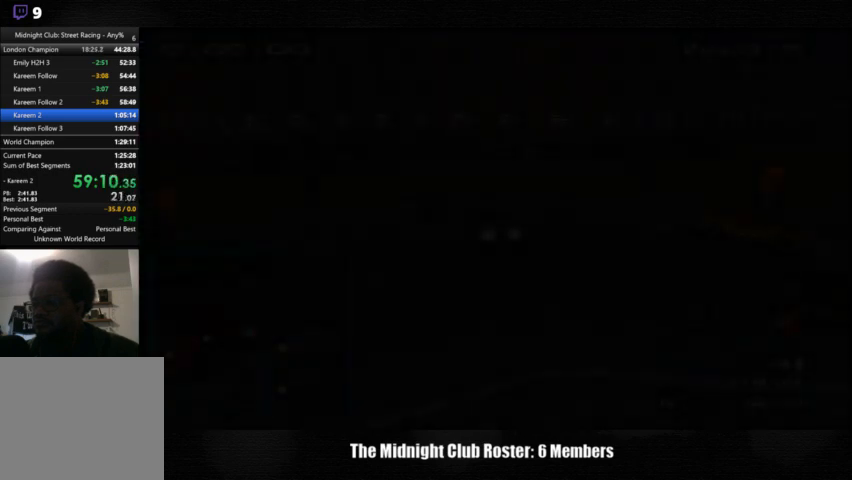
{"buttons": [], "left_stick": "center", "right_stick": "up", "events": []}
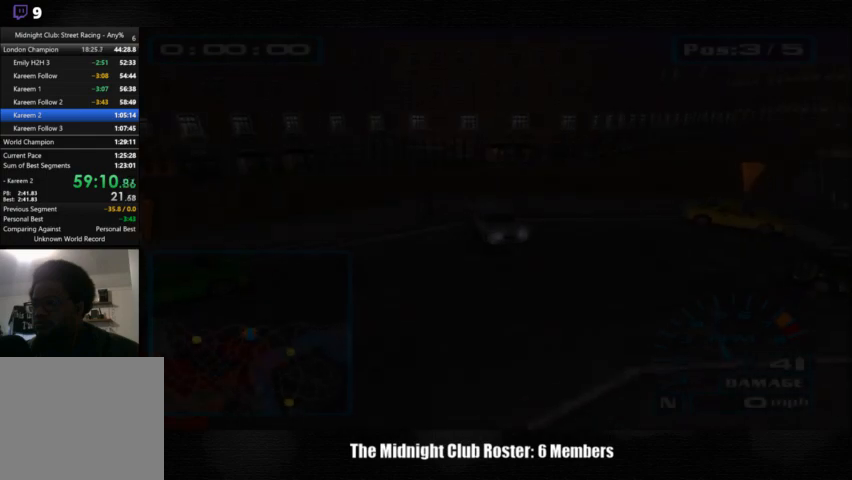
{"buttons": [], "left_stick": "center", "right_stick": "up", "events": []}
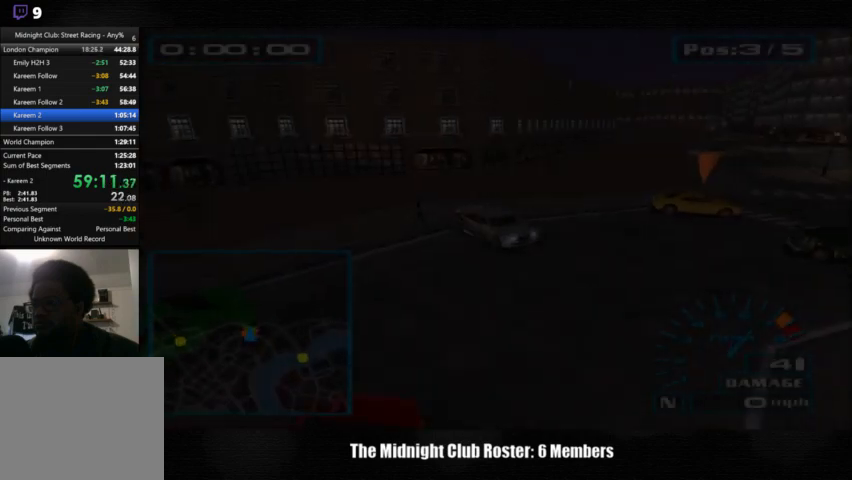
{"buttons": [], "left_stick": "center", "right_stick": "up", "events": []}
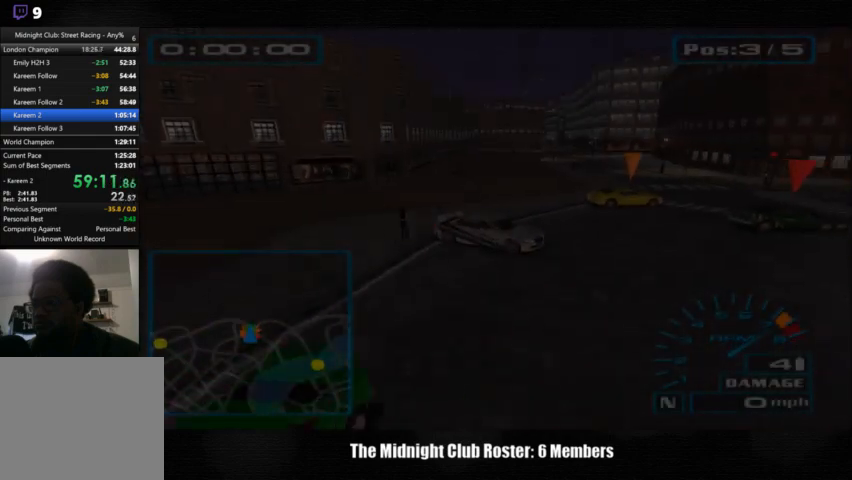
{"buttons": [], "left_stick": "center", "right_stick": "up", "events": []}
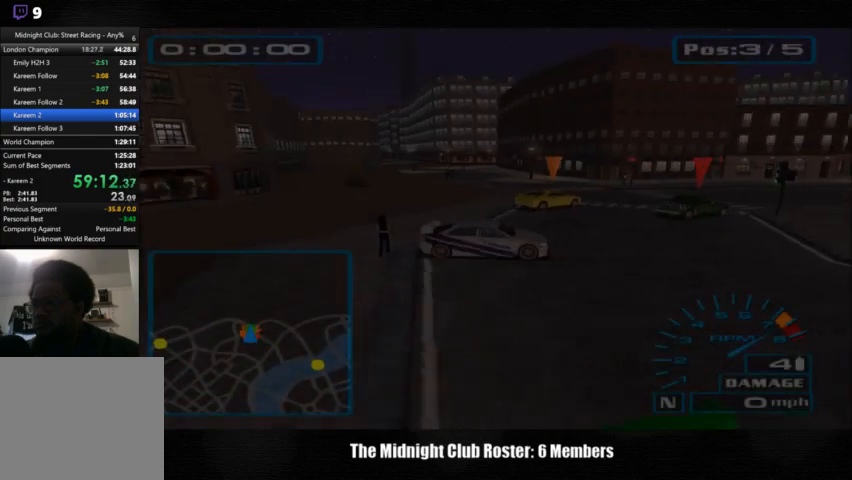
{"buttons": [], "left_stick": "center", "right_stick": "up", "events": []}
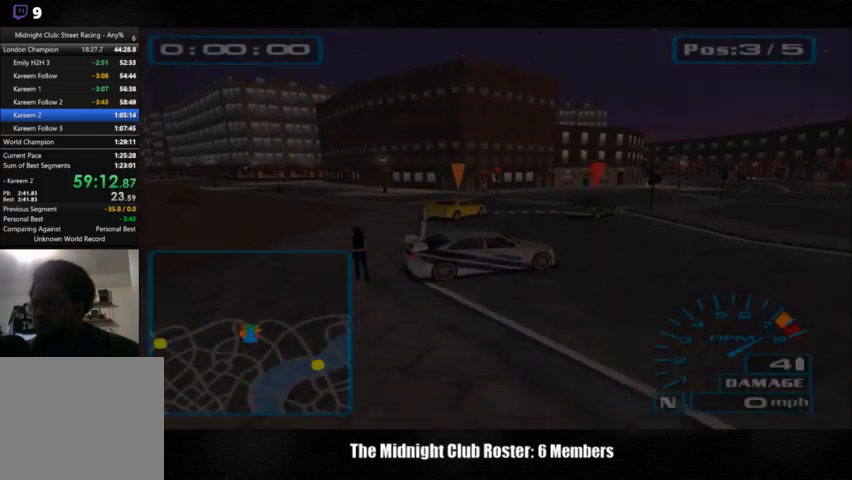
{"buttons": [], "left_stick": "center", "right_stick": "up", "events": []}
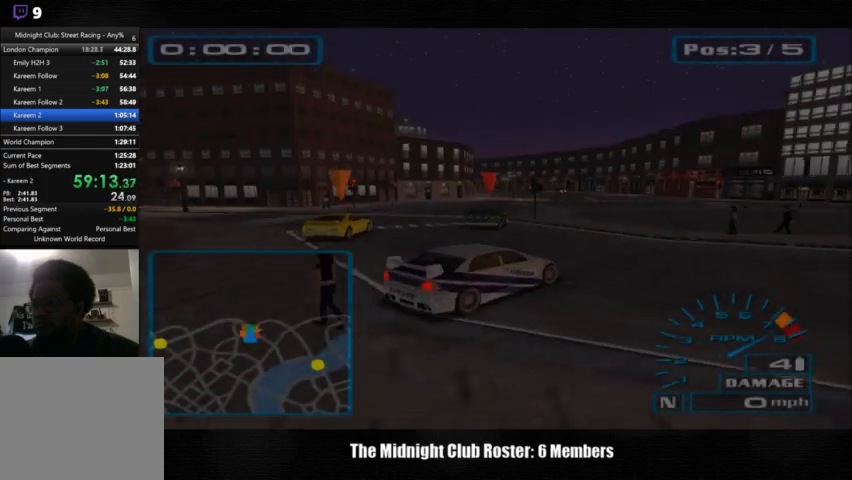
{"buttons": [], "left_stick": "center", "right_stick": "up", "events": []}
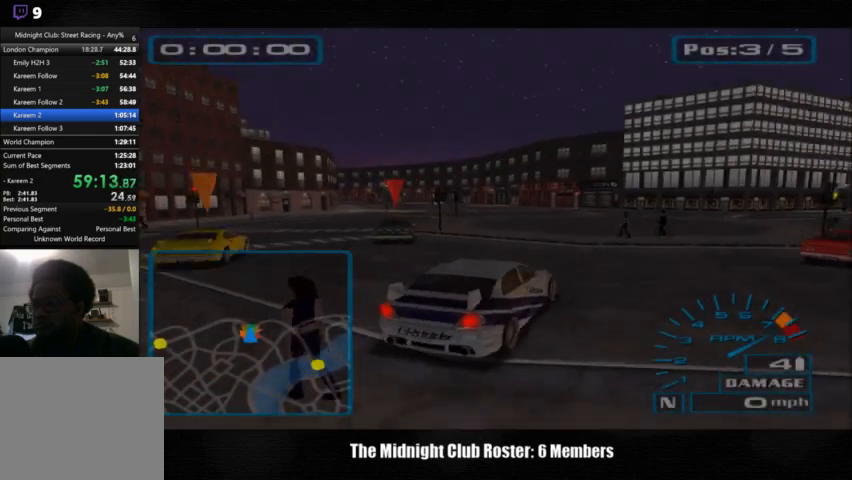
{"buttons": [], "left_stick": "center", "right_stick": "up", "events": []}
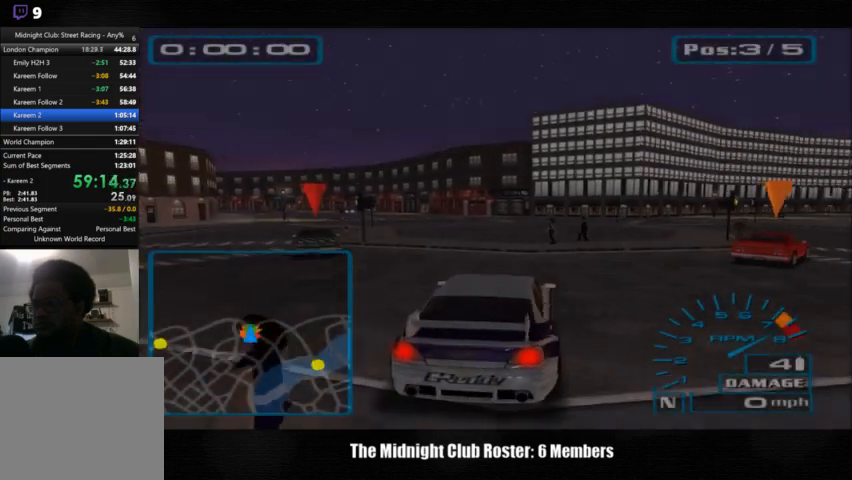
{"buttons": [], "left_stick": "center", "right_stick": "up", "events": []}
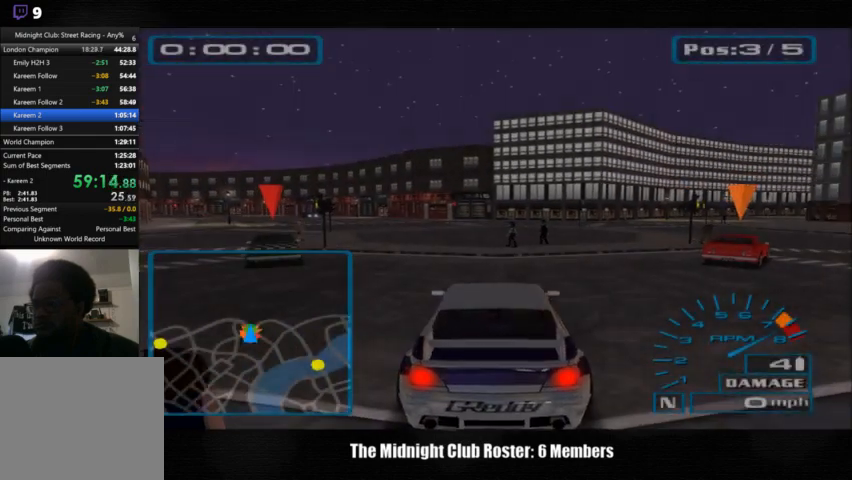
{"buttons": [], "left_stick": "center", "right_stick": "up", "events": []}
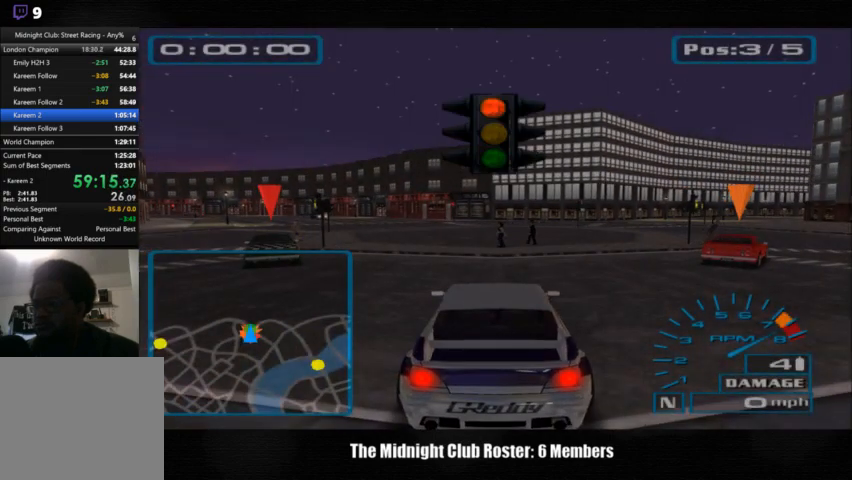
{"buttons": [], "left_stick": "center", "right_stick": "up", "events": []}
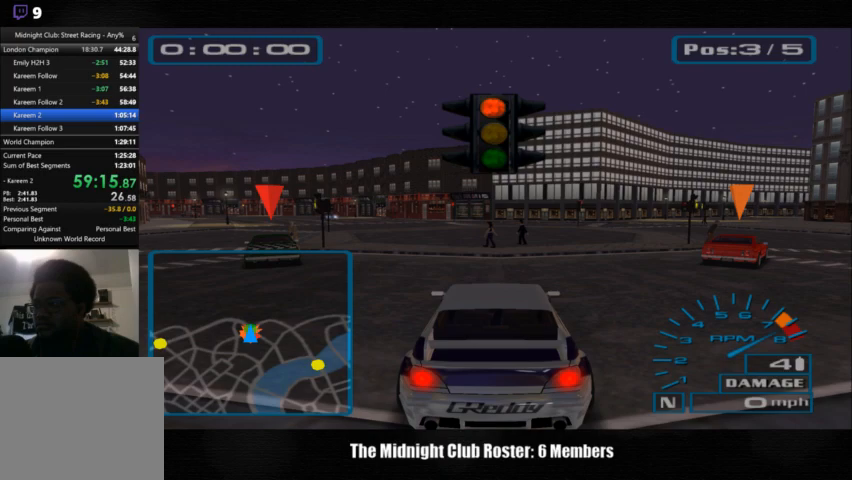
{"buttons": [], "left_stick": "center", "right_stick": "up", "events": []}
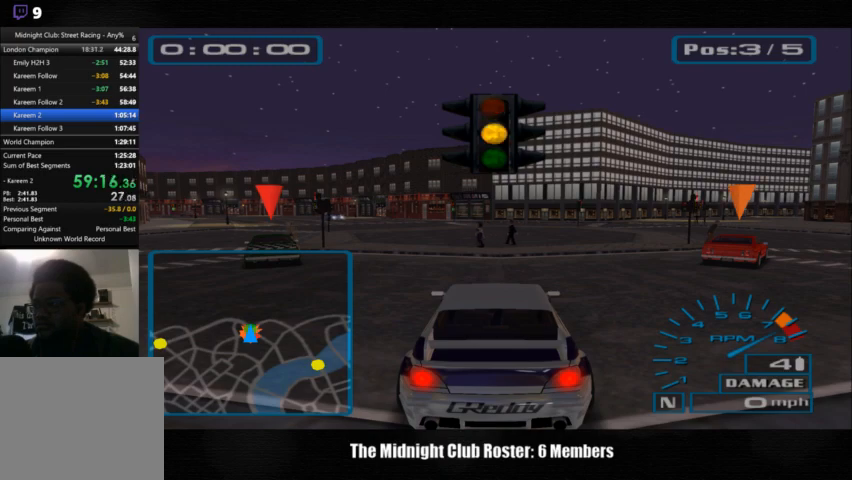
{"buttons": [], "left_stick": "center", "right_stick": "up", "events": []}
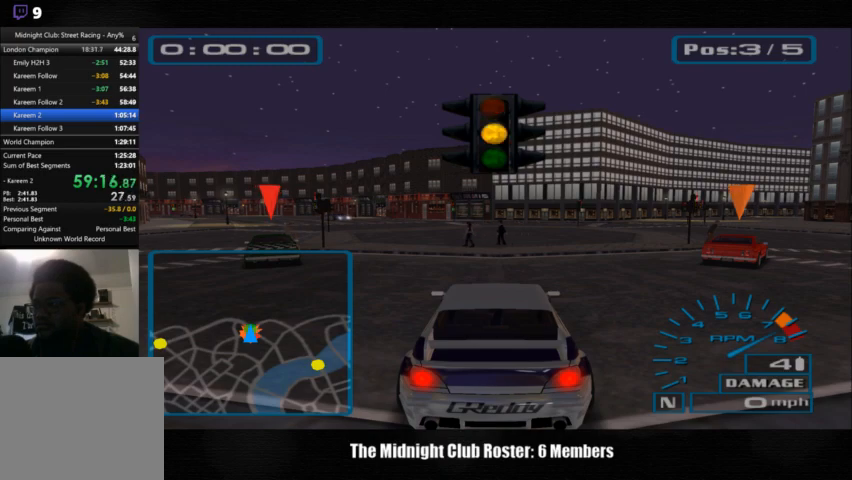
{"buttons": [], "left_stick": "center", "right_stick": "up", "events": []}
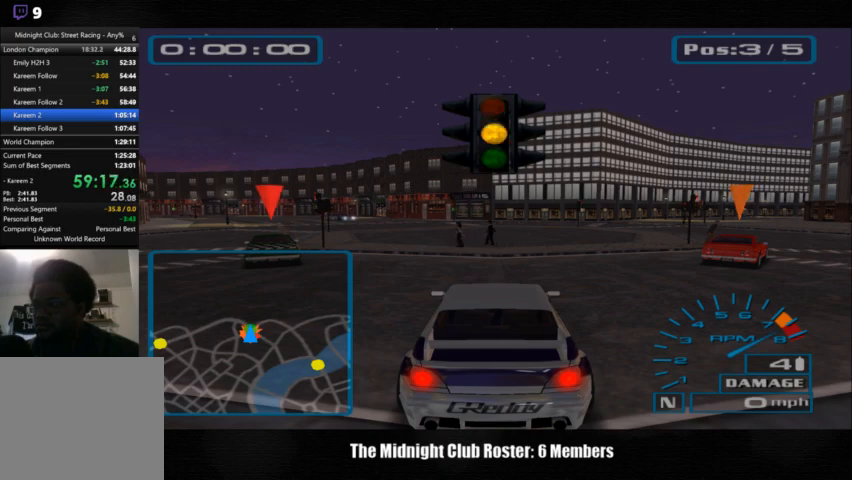
{"buttons": [], "left_stick": "left", "right_stick": "up", "events": [[400, "left_stick", "left"]]}
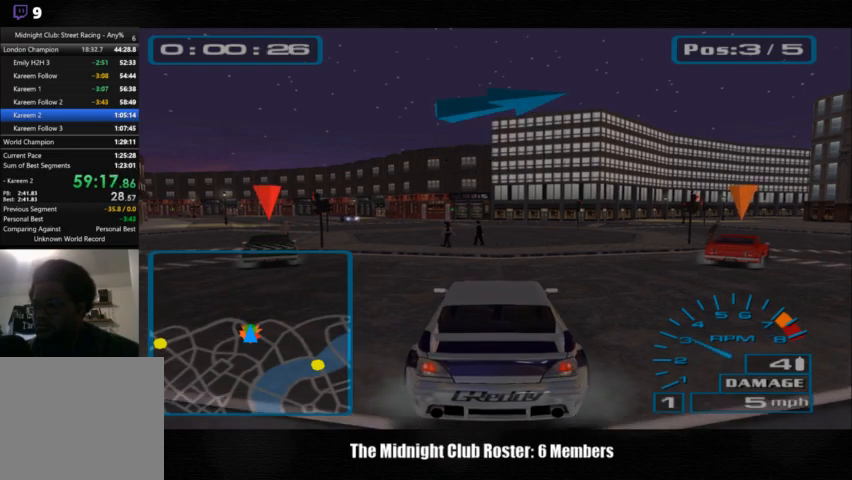
{"buttons": [], "left_stick": "left", "right_stick": "up", "events": []}
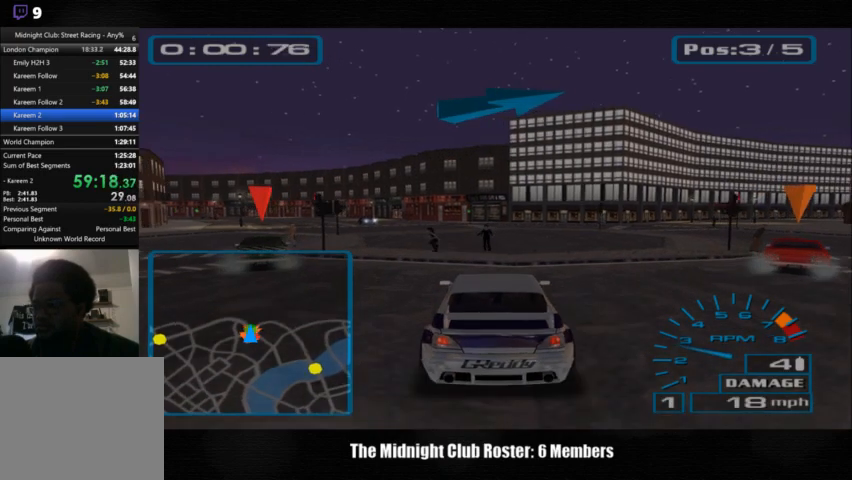
{"buttons": [], "left_stick": "left", "right_stick": "up", "events": []}
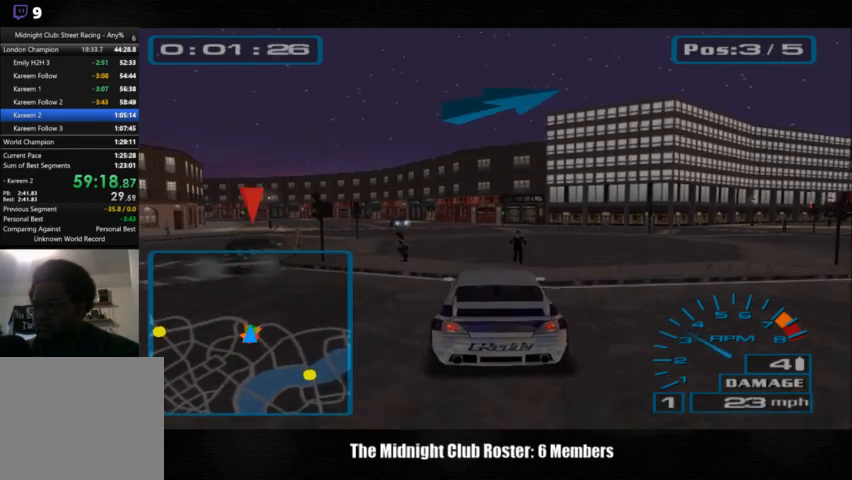
{"buttons": [], "left_stick": "left", "right_stick": "up", "events": []}
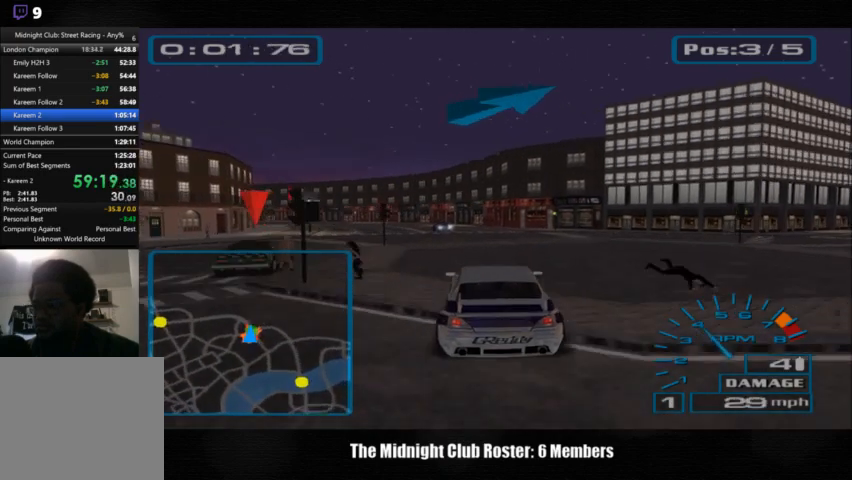
{"buttons": [], "left_stick": "center", "right_stick": "up", "events": [[200, "L3", "down"], [200, "left_stick", "center"], [367, "L3", "up"]]}
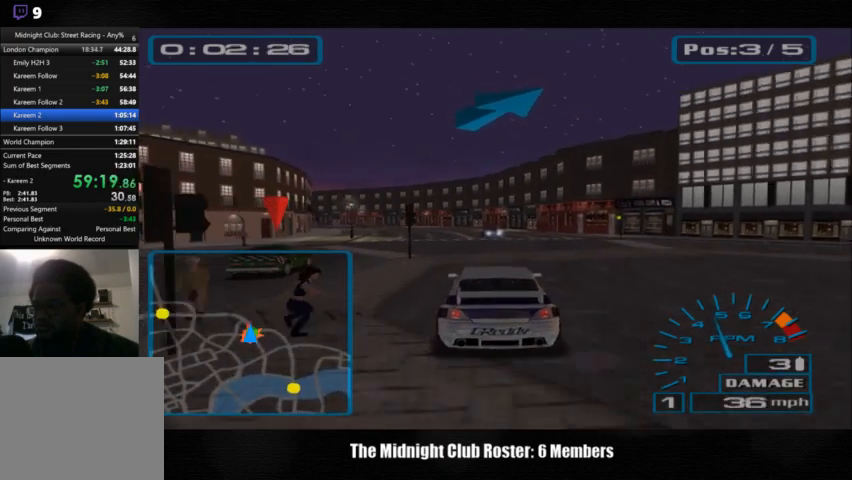
{"buttons": [], "left_stick": "center", "right_stick": "up", "events": []}
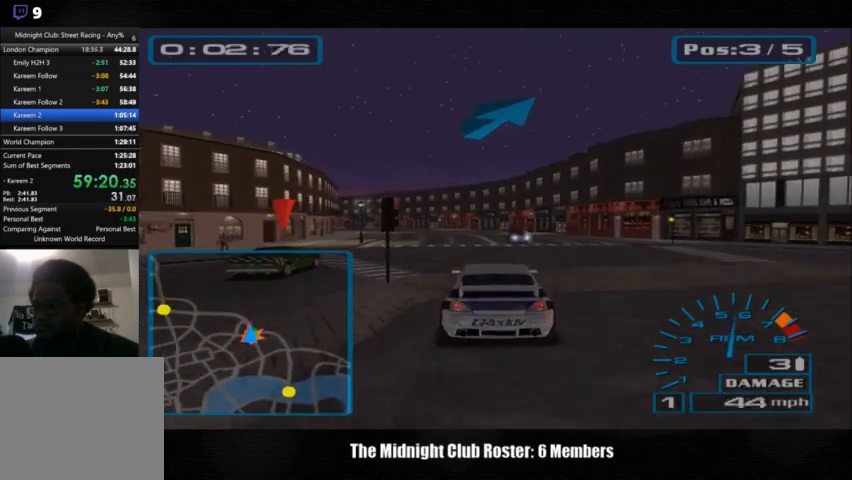
{"buttons": [], "left_stick": "center", "right_stick": "up", "events": []}
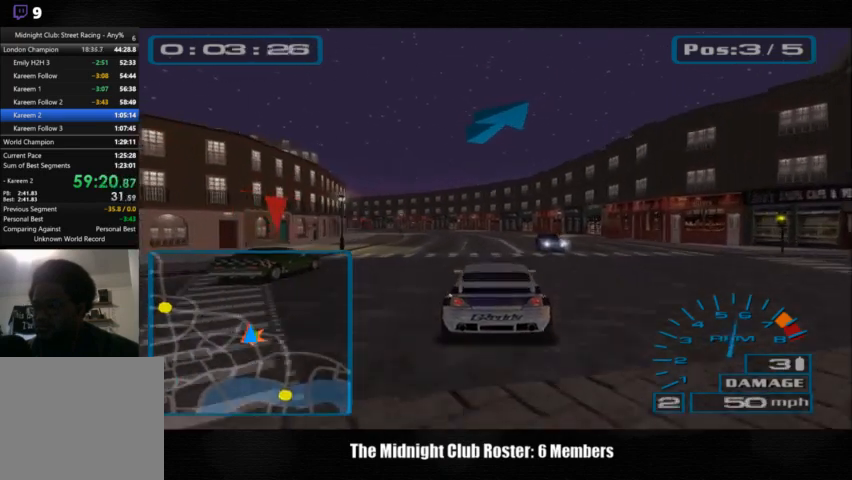
{"buttons": [], "left_stick": "center", "right_stick": "up", "events": []}
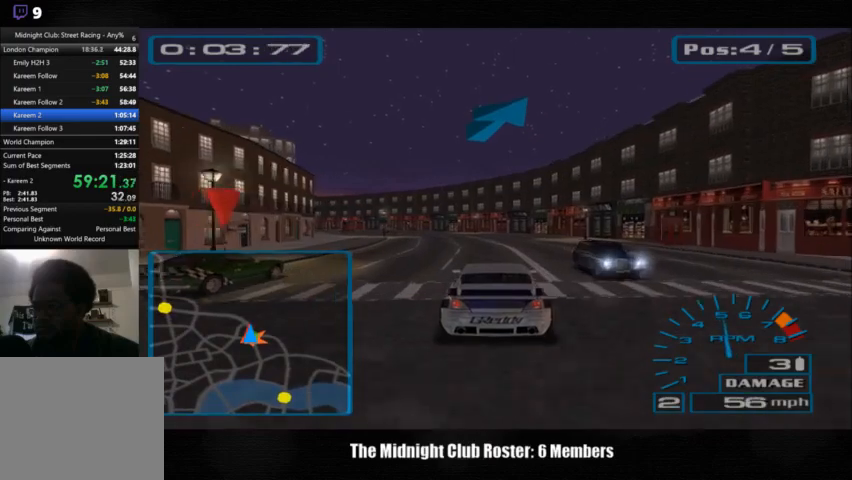
{"buttons": [], "left_stick": "center", "right_stick": "up", "events": []}
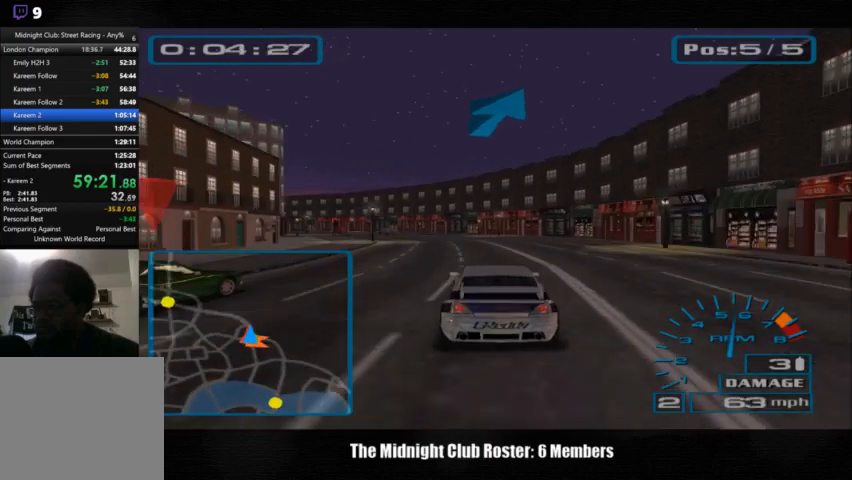
{"buttons": [], "left_stick": "center", "right_stick": "up", "events": []}
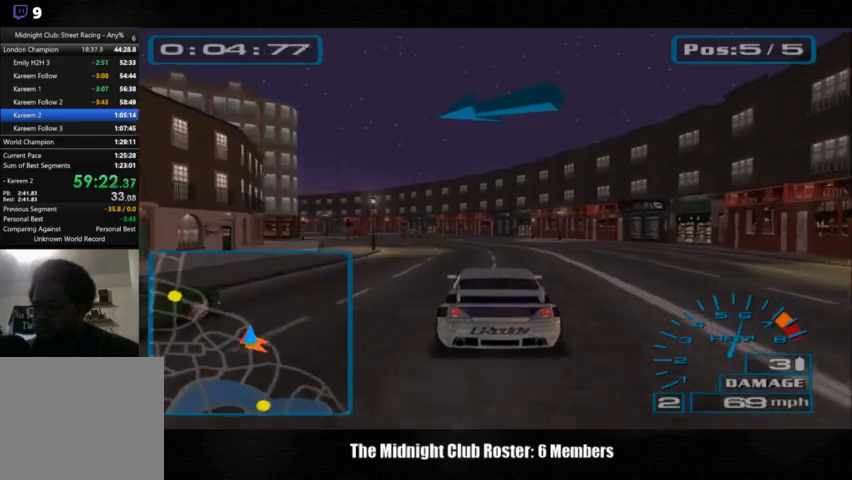
{"buttons": [], "left_stick": "center", "right_stick": "up", "events": []}
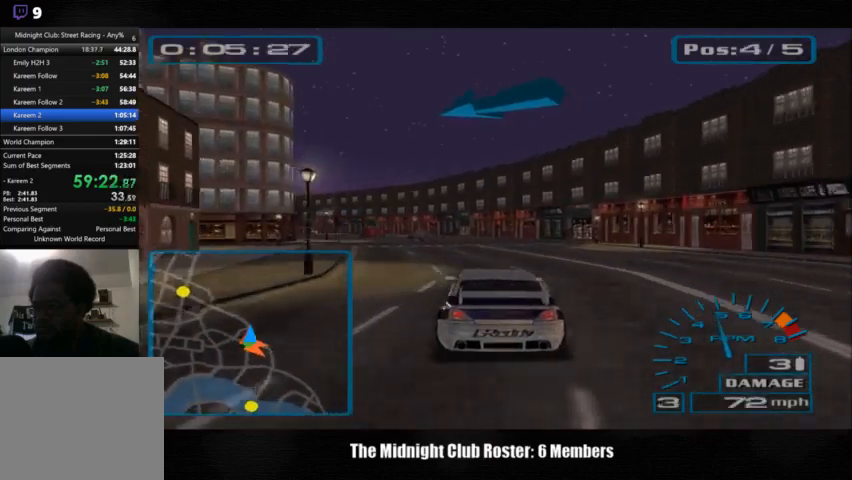
{"buttons": [], "left_stick": "center", "right_stick": "up", "events": []}
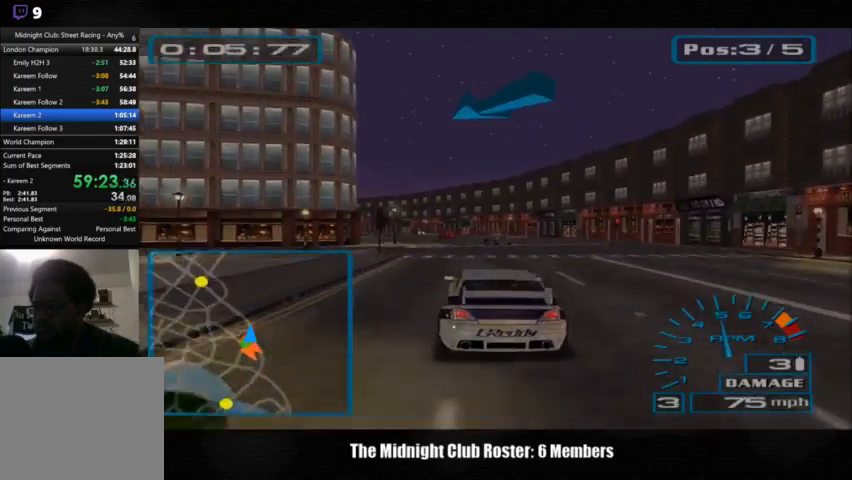
{"buttons": [], "left_stick": "center", "right_stick": "up", "events": []}
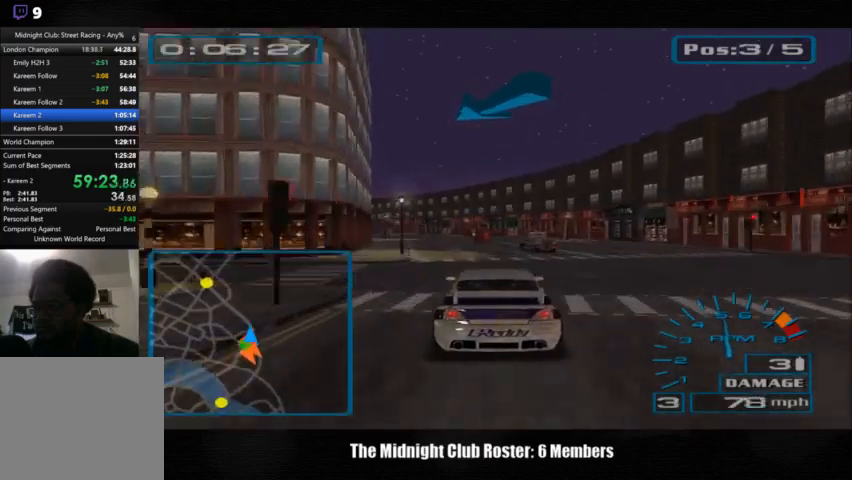
{"buttons": [], "left_stick": "center", "right_stick": "up", "events": []}
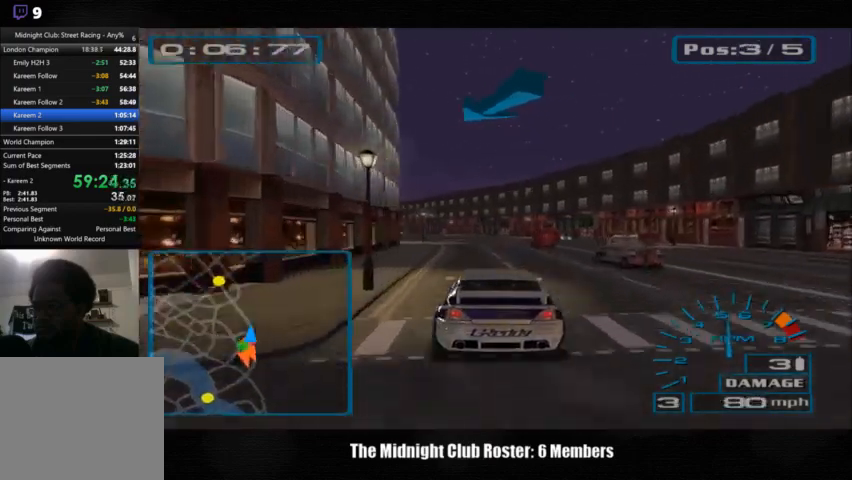
{"buttons": [], "left_stick": "center", "right_stick": "up", "events": []}
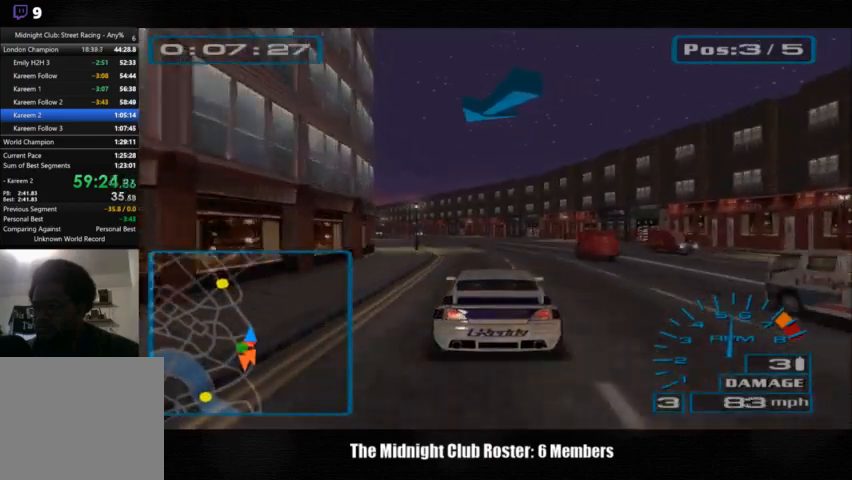
{"buttons": [], "left_stick": "center", "right_stick": "up", "events": []}